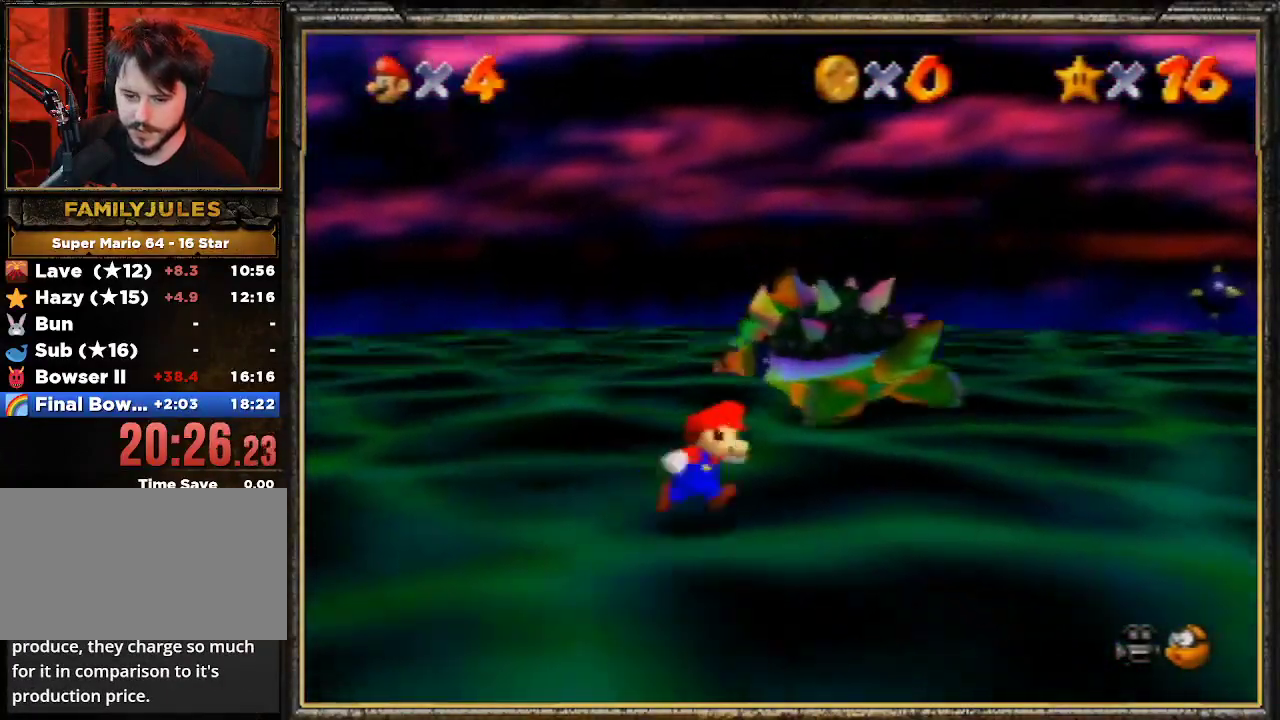
Gameplay with a controller (Nintendo layout); each line is a JSON object with the inputs held at the frame after it. "events" lists button and stick changes between this image and that frame as [ms after this image, input, new state], when the widget could be followed in between. Not read: L3 R3.
{"buttons": [], "left_stick": "up-right", "events": [[100, "left_stick", "up-right"], [300, "A", "down"], [467, "A", "up"]]}
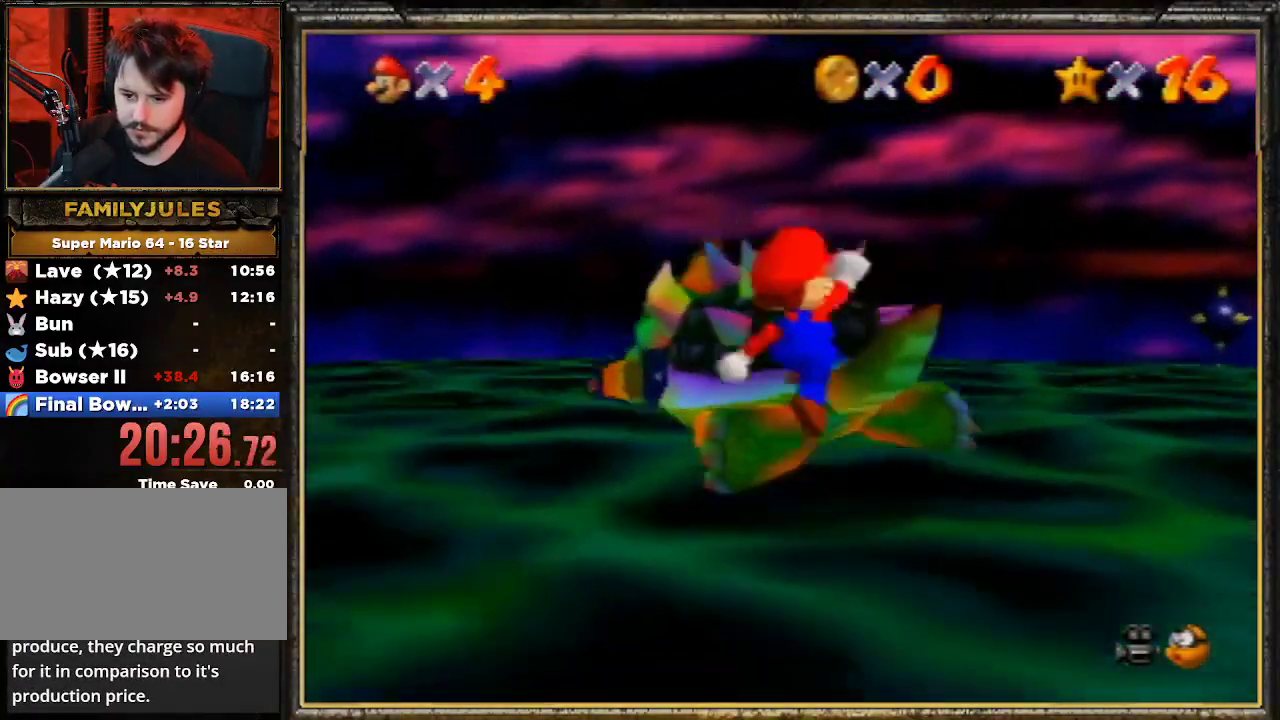
{"buttons": ["C_RIGHT"], "left_stick": "left", "events": [[67, "B", "down"], [167, "B", "up"], [167, "left_stick", "center"], [233, "left_stick", "down-left"], [300, "C_RIGHT", "down"], [333, "left_stick", "down-right"], [400, "C_RIGHT", "up"], [467, "C_RIGHT", "down"], [467, "left_stick", "left"]]}
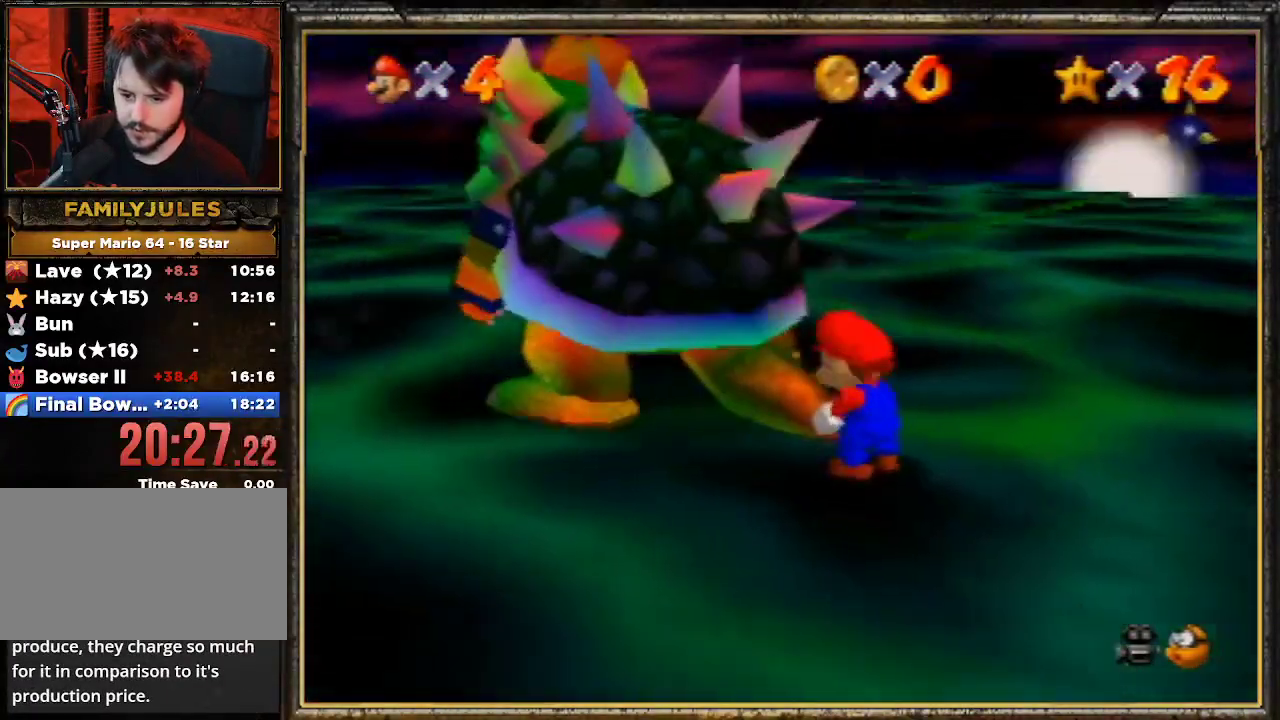
{"buttons": ["C_RIGHT"], "left_stick": "up-right", "events": [[33, "left_stick", "down-left"], [67, "C_RIGHT", "up"], [133, "left_stick", "right"], [167, "C_RIGHT", "down"], [233, "C_RIGHT", "up"], [233, "left_stick", "left"], [333, "C_RIGHT", "down"], [333, "left_stick", "down"], [433, "C_RIGHT", "up"], [467, "left_stick", "up-right"], [500, "C_RIGHT", "down"]]}
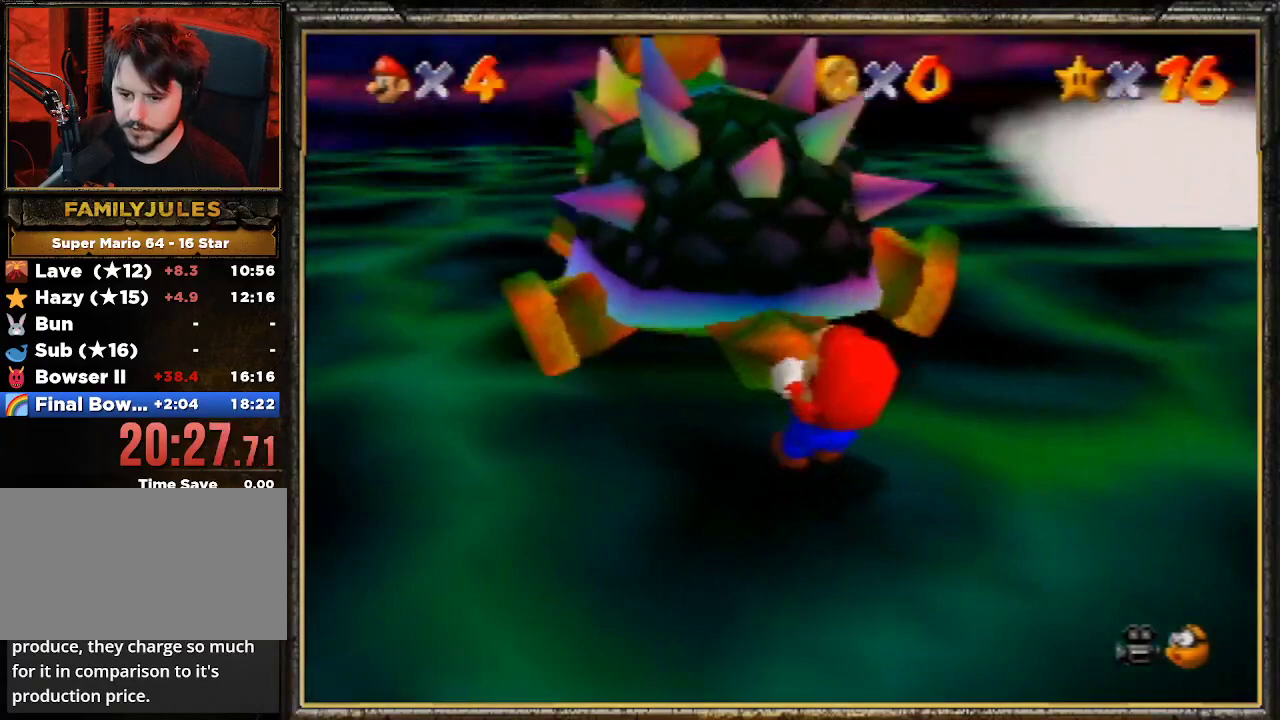
{"buttons": ["C_RIGHT"], "left_stick": "down", "events": [[33, "left_stick", "up-left"], [67, "C_RIGHT", "up"], [100, "left_stick", "down-left"], [133, "C_RIGHT", "down"], [200, "left_stick", "down-right"], [233, "C_RIGHT", "up"], [267, "left_stick", "up-right"], [300, "C_RIGHT", "down"], [367, "C_RIGHT", "up"], [433, "C_RIGHT", "down"], [433, "left_stick", "down-left"], [500, "left_stick", "down"]]}
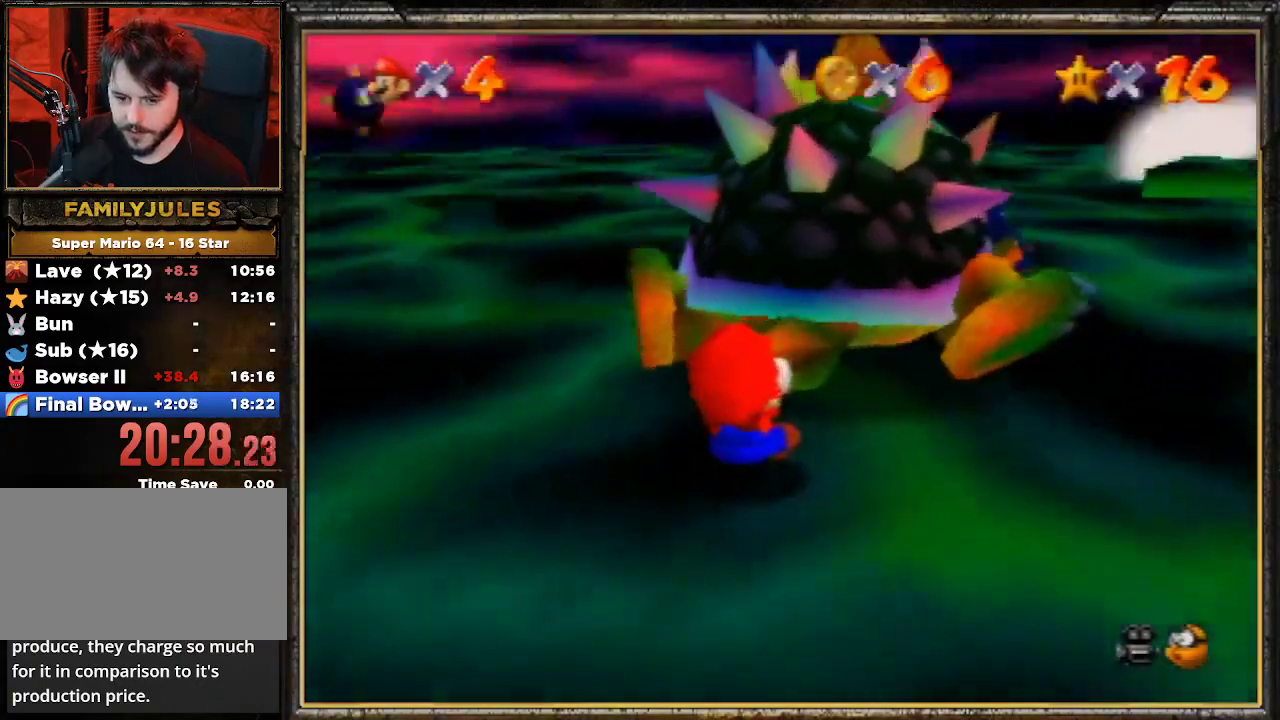
{"buttons": [], "left_stick": "up-right", "events": [[67, "left_stick", "right"], [167, "C_RIGHT", "up"], [200, "left_stick", "up-left"], [233, "C_RIGHT", "down"], [300, "left_stick", "down-left"], [367, "C_RIGHT", "up"], [400, "C_RIGHT", "down"], [400, "left_stick", "down-right"], [467, "left_stick", "up-right"], [500, "C_RIGHT", "up"]]}
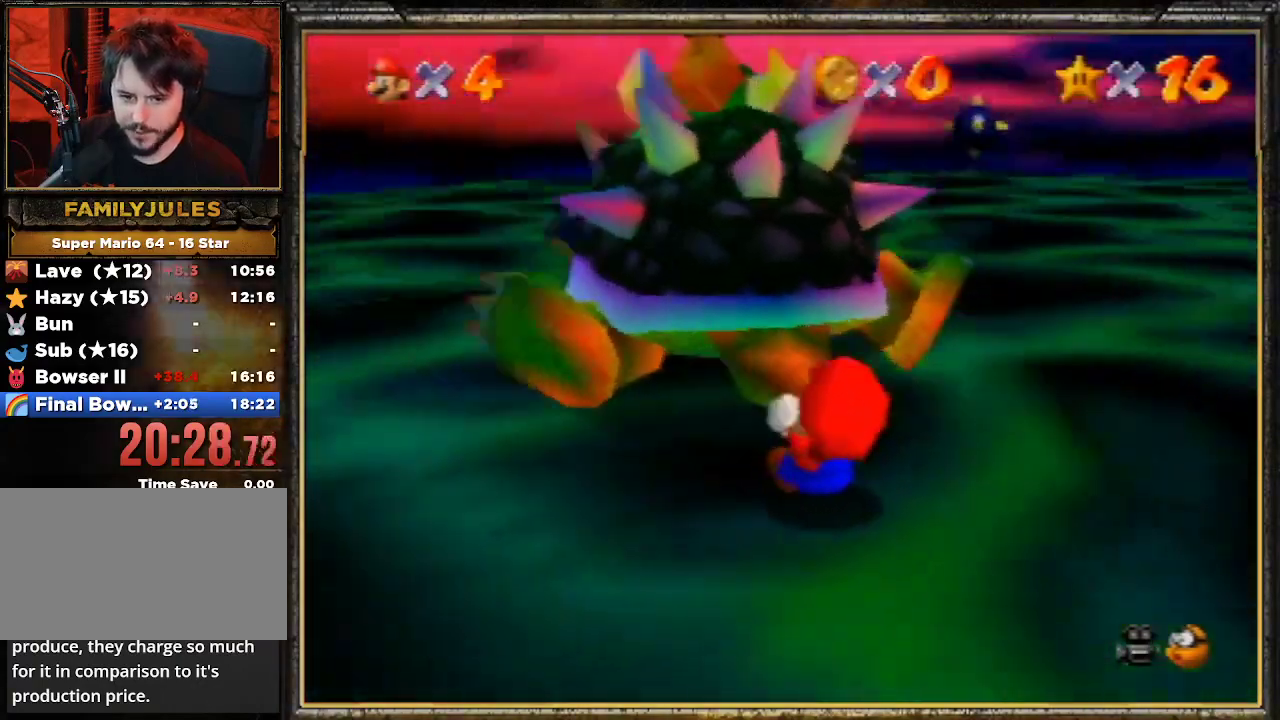
{"buttons": [], "left_stick": "down", "events": [[67, "left_stick", "down-left"], [167, "left_stick", "down-right"], [233, "left_stick", "up-right"], [333, "left_stick", "up-left"], [467, "left_stick", "down"]]}
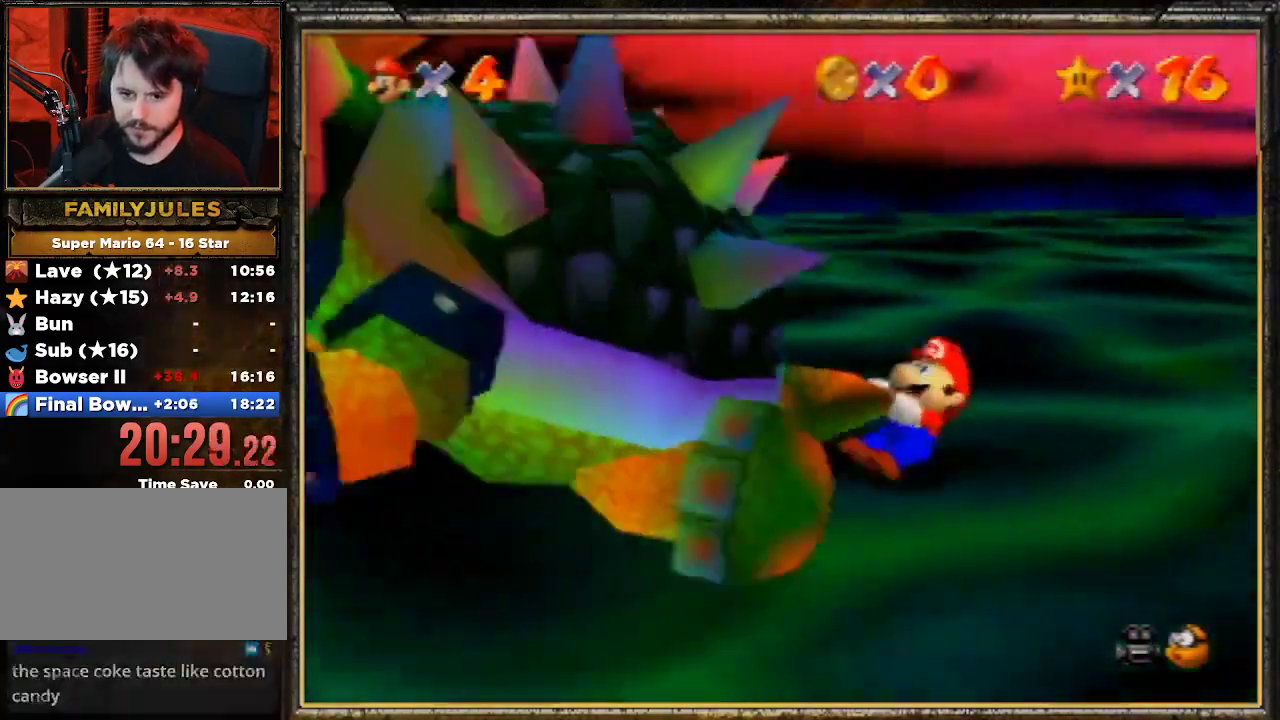
{"buttons": [], "left_stick": "up", "events": [[67, "left_stick", "up-right"], [167, "left_stick", "left"], [267, "left_stick", "down"], [367, "left_stick", "up-right"], [467, "left_stick", "up"]]}
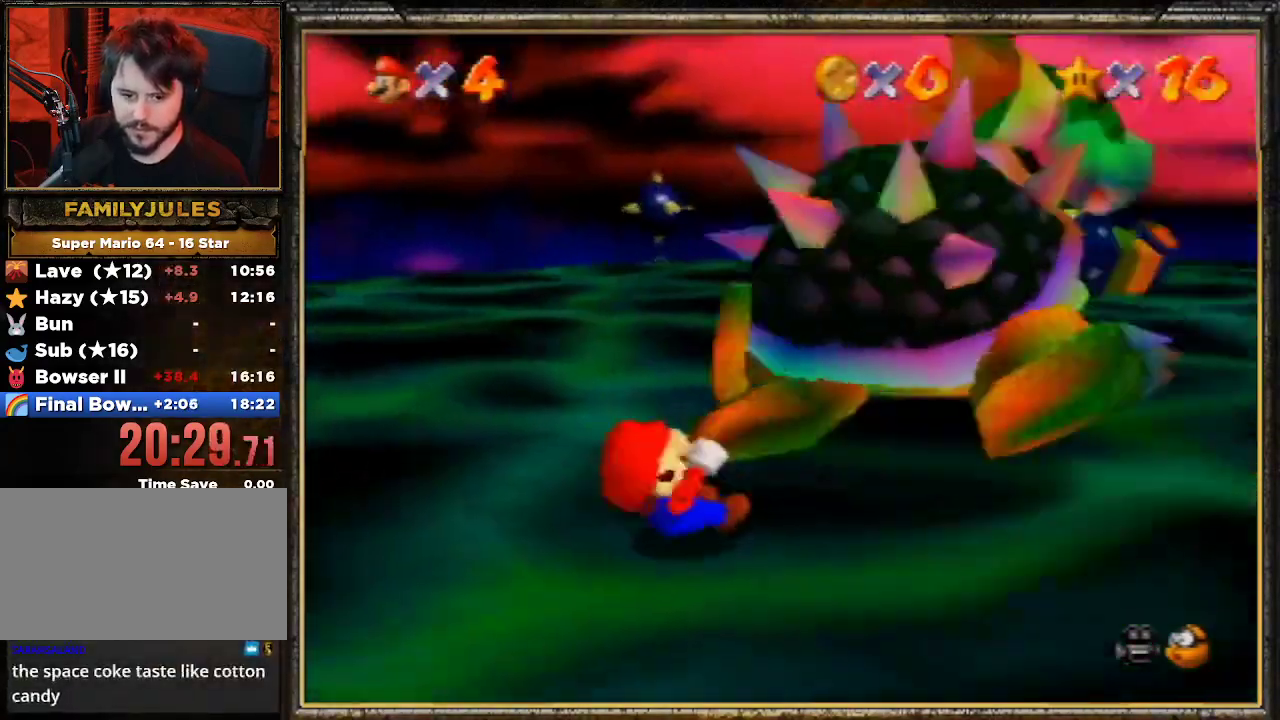
{"buttons": [], "left_stick": "down-right", "events": [[67, "left_stick", "down-left"], [133, "left_stick", "down-right"], [200, "left_stick", "up-right"], [300, "left_stick", "up-left"], [400, "left_stick", "down-left"], [500, "left_stick", "down-right"]]}
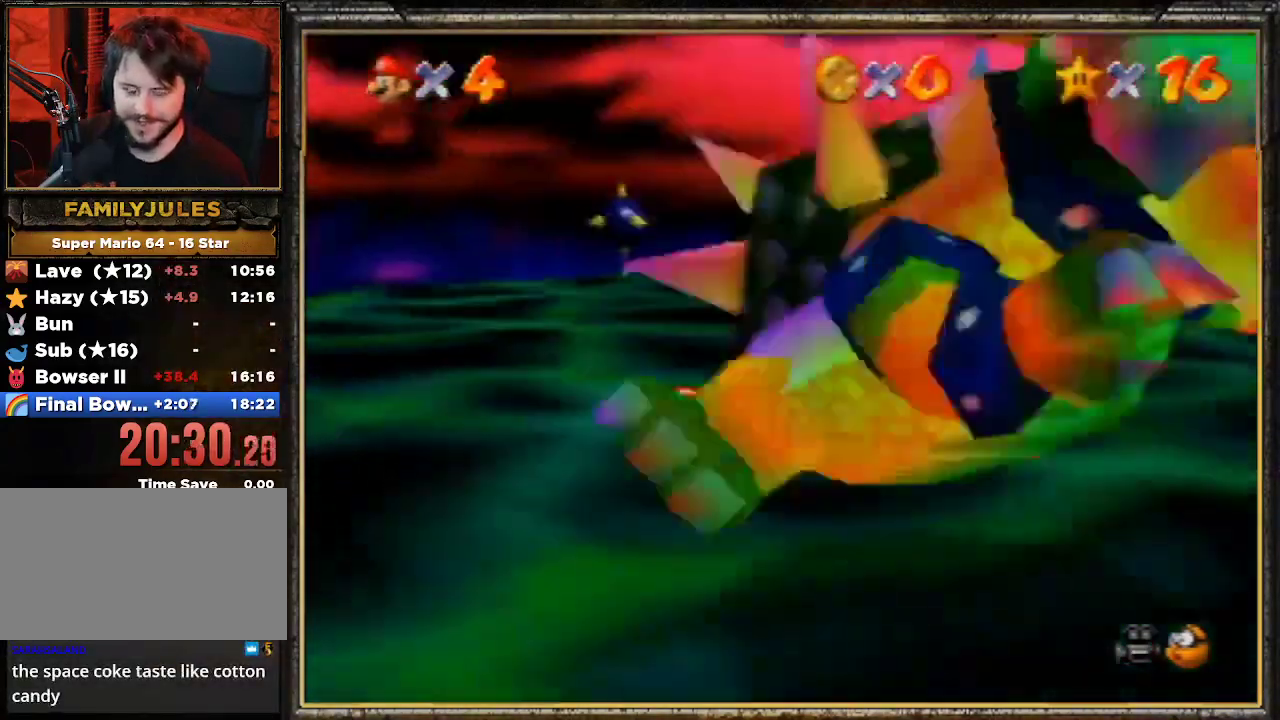
{"buttons": [], "left_stick": "up-right", "events": [[133, "left_stick", "up-left"], [300, "left_stick", "down"], [467, "left_stick", "up-right"]]}
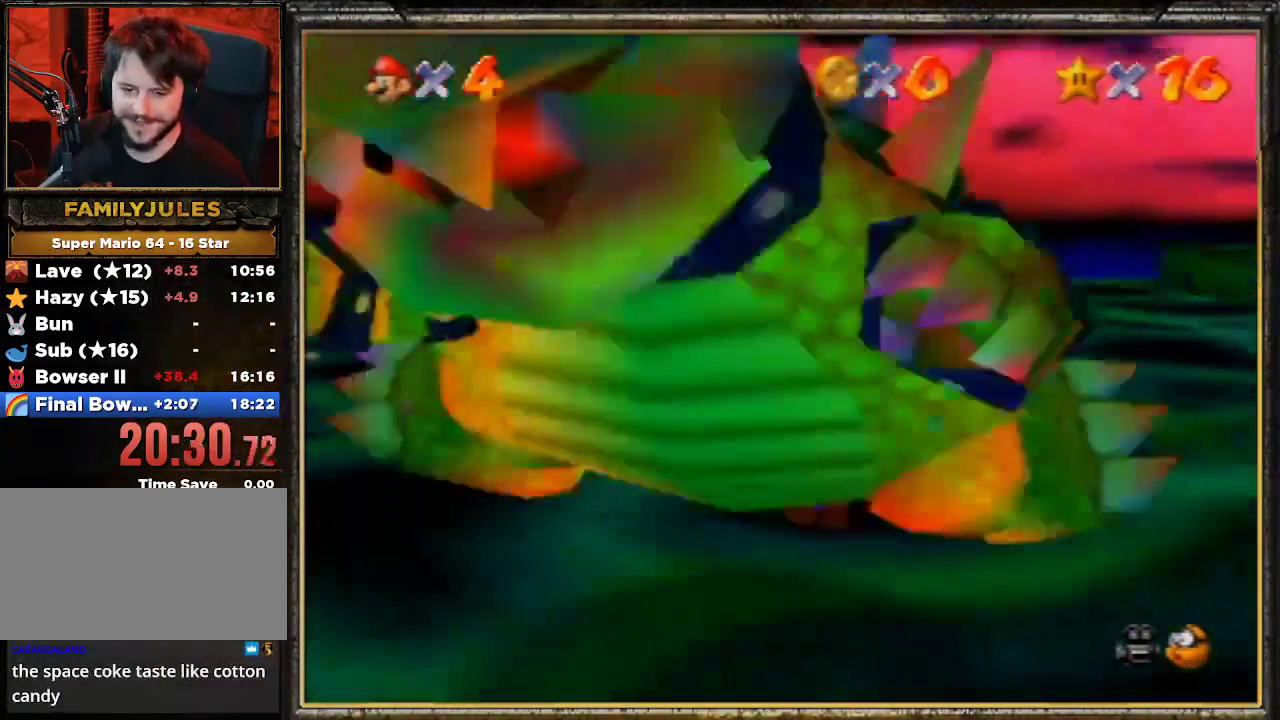
{"buttons": ["A", "B"], "left_stick": "up", "events": [[100, "left_stick", "up"], [267, "A", "down"], [300, "B", "down"]]}
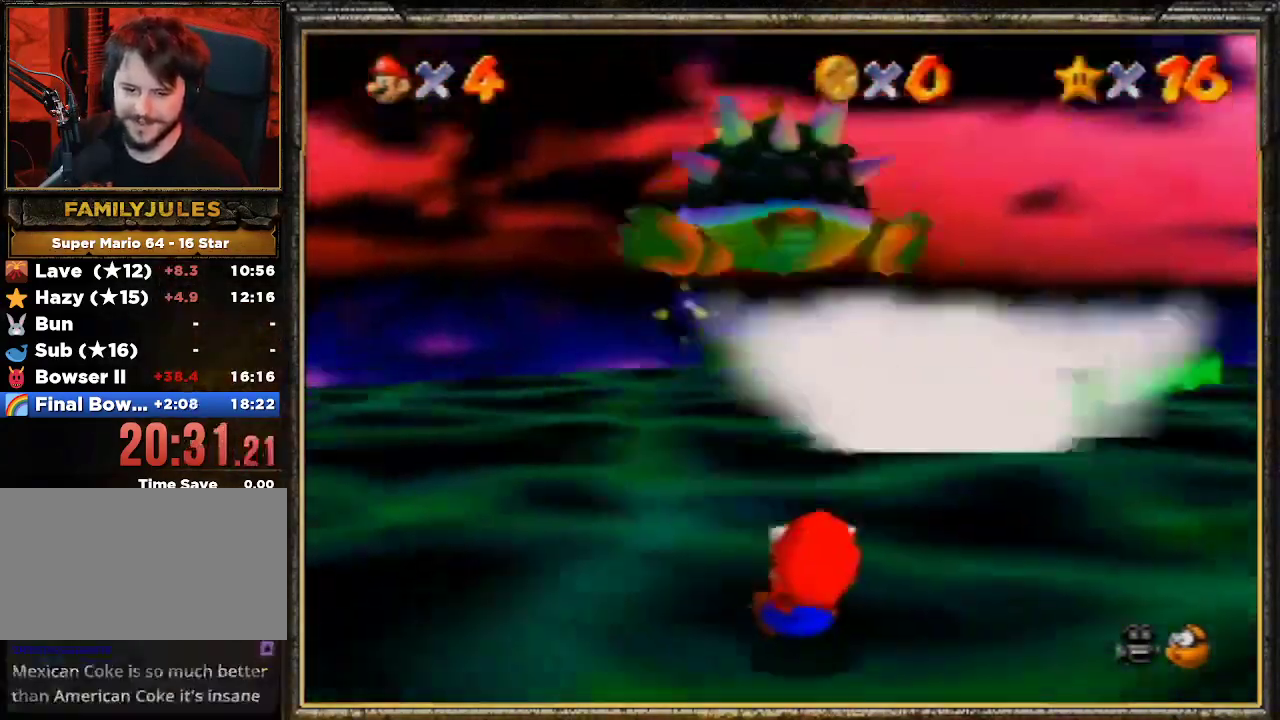
{"buttons": ["A", "B"], "left_stick": "up-left", "events": [[33, "left_stick", "up-left"]]}
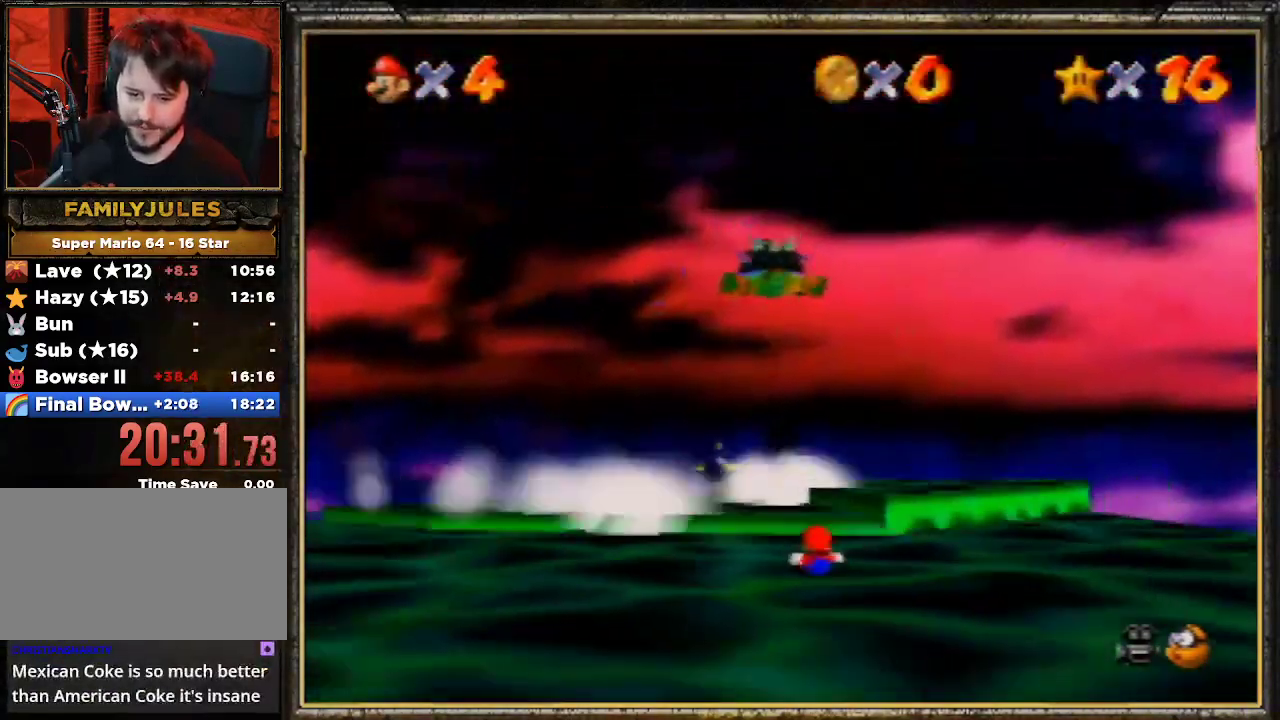
{"buttons": [], "left_stick": "center", "events": [[33, "left_stick", "left"], [200, "A", "up"], [233, "B", "up"], [333, "left_stick", "center"]]}
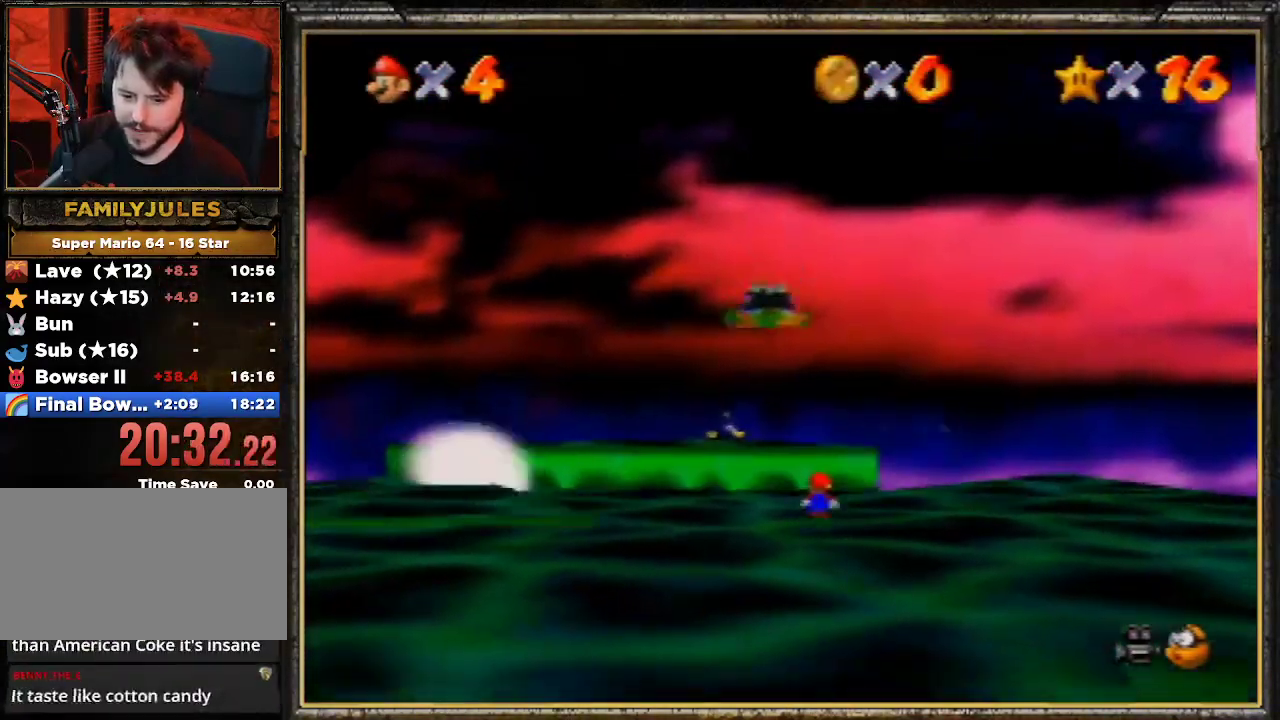
{"buttons": [], "left_stick": "center", "events": []}
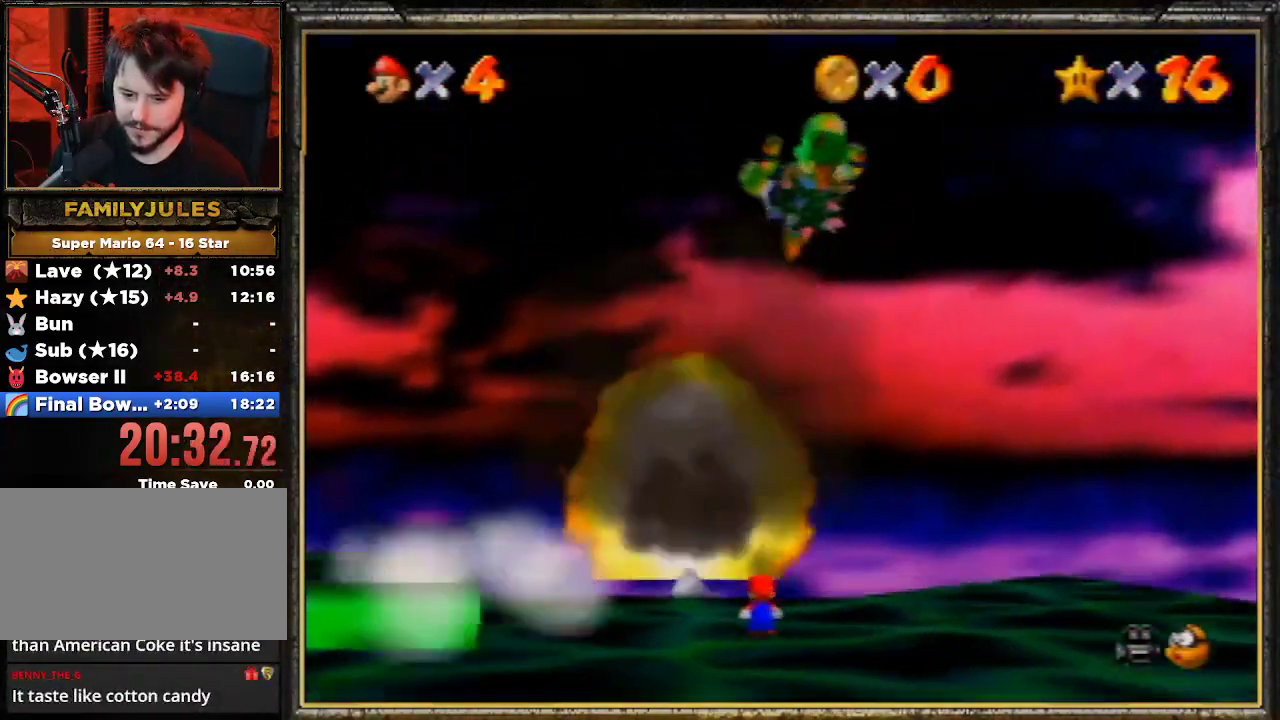
{"buttons": [], "left_stick": "center", "events": []}
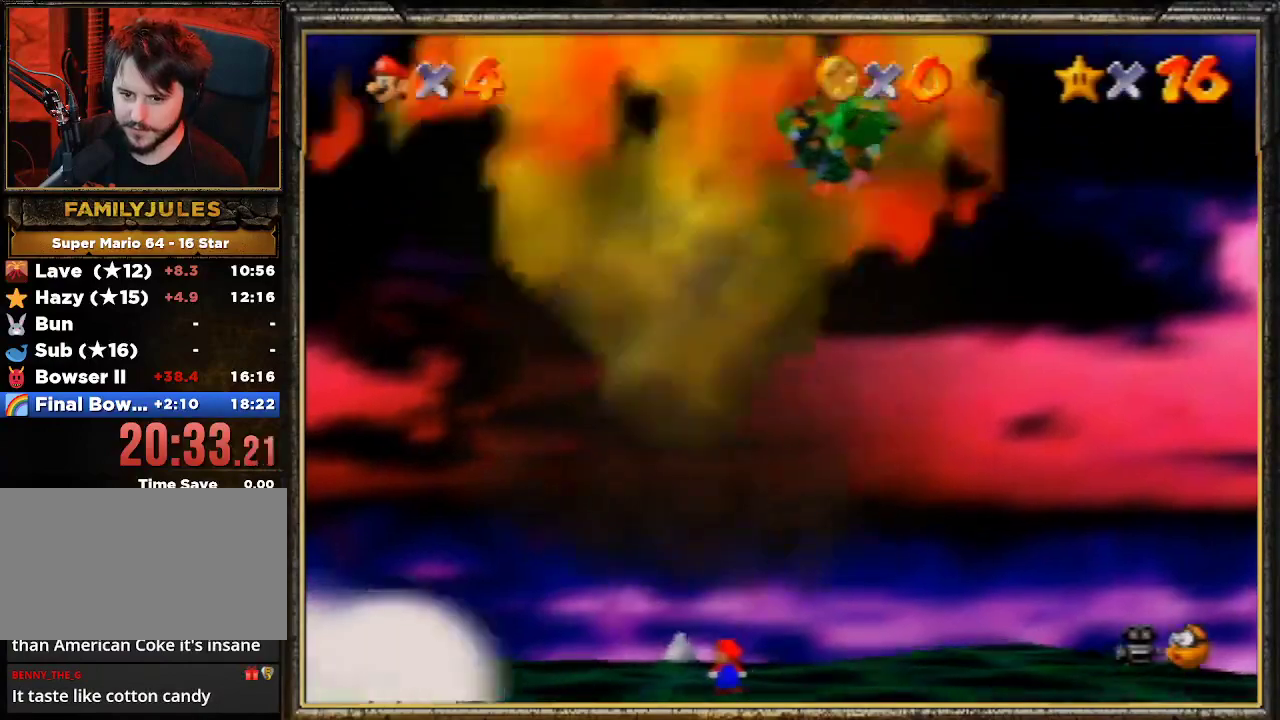
{"buttons": [], "left_stick": "down", "events": [[133, "left_stick", "down"]]}
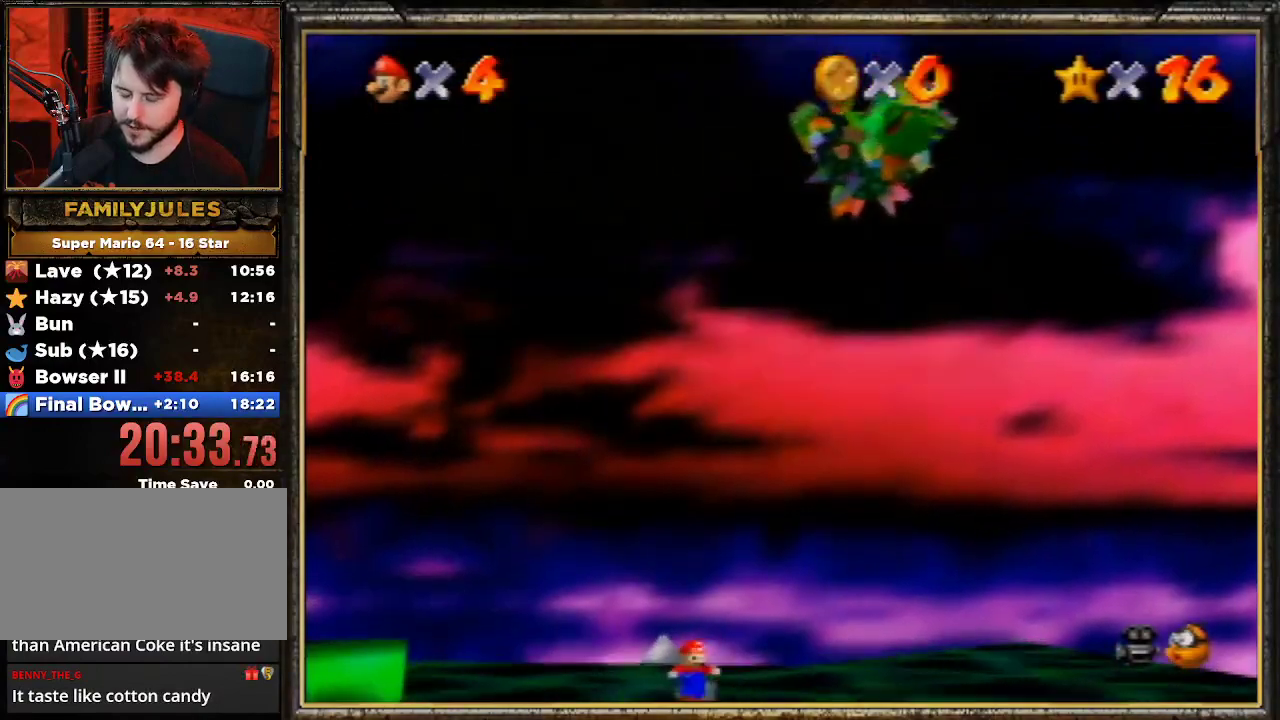
{"buttons": [], "left_stick": "down", "events": []}
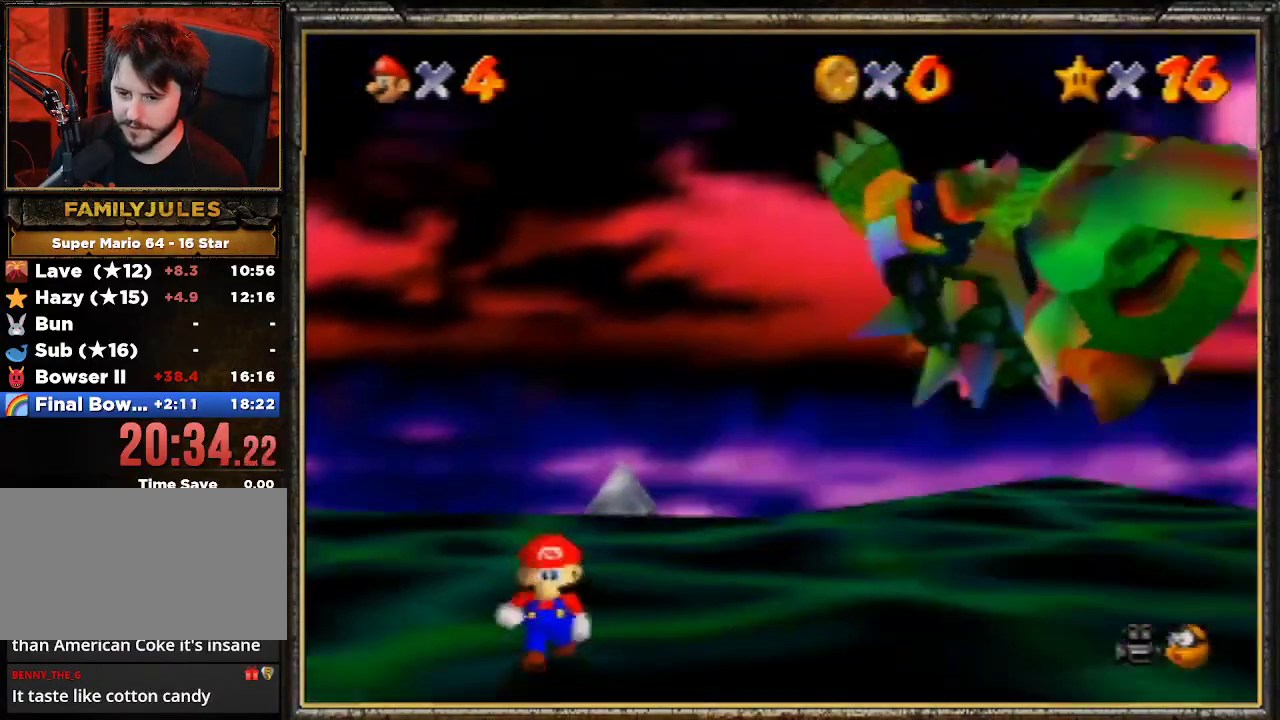
{"buttons": [], "left_stick": "center", "events": [[67, "left_stick", "center"]]}
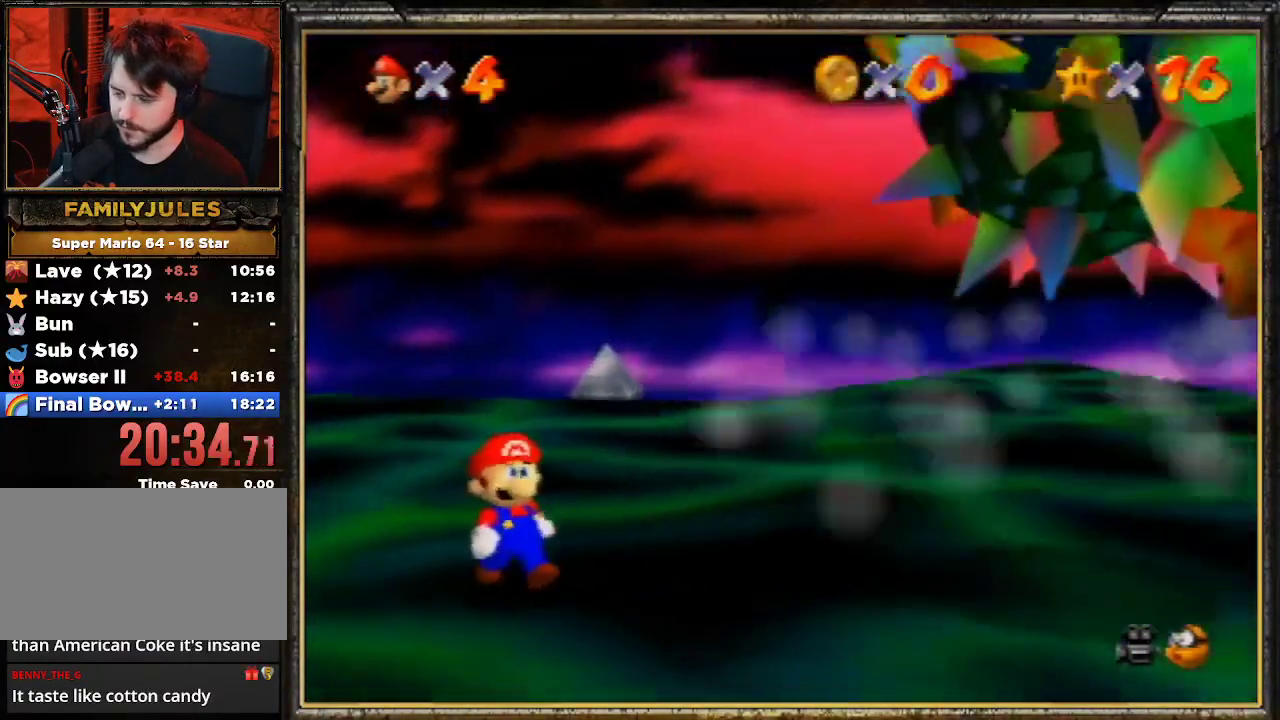
{"buttons": [], "left_stick": "center", "events": []}
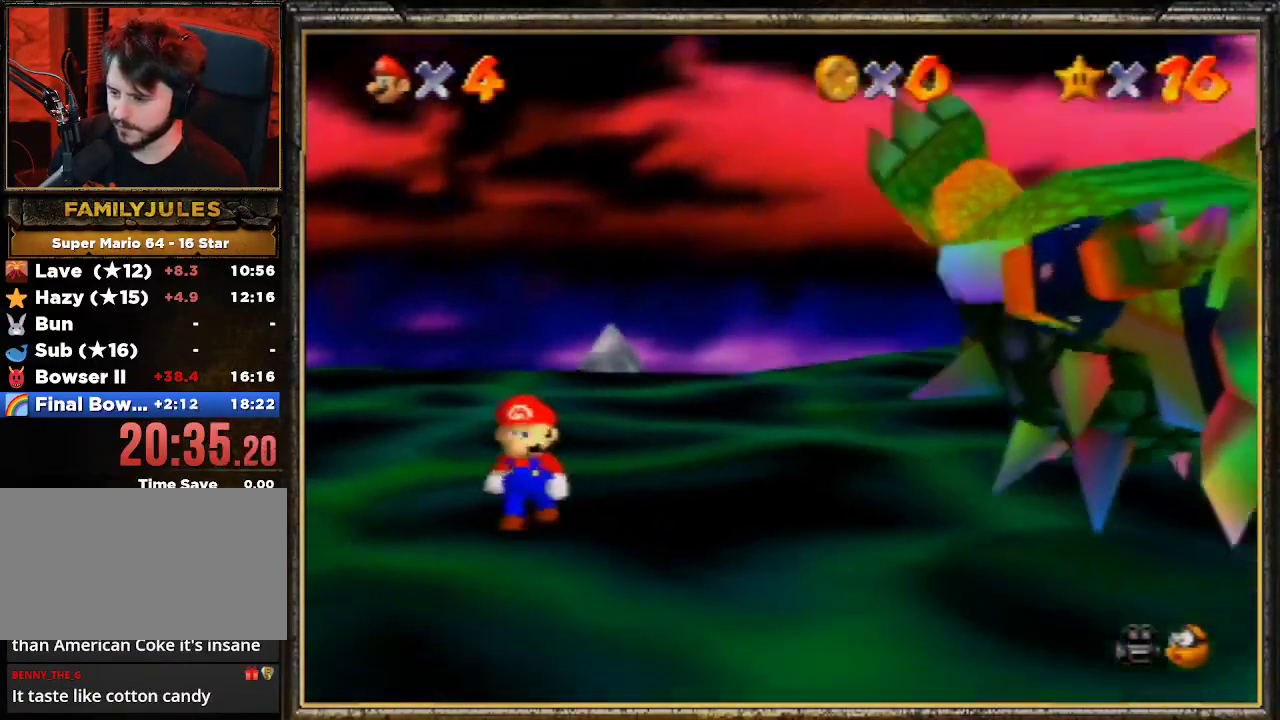
{"buttons": [], "left_stick": "down-right", "events": [[67, "left_stick", "down-right"]]}
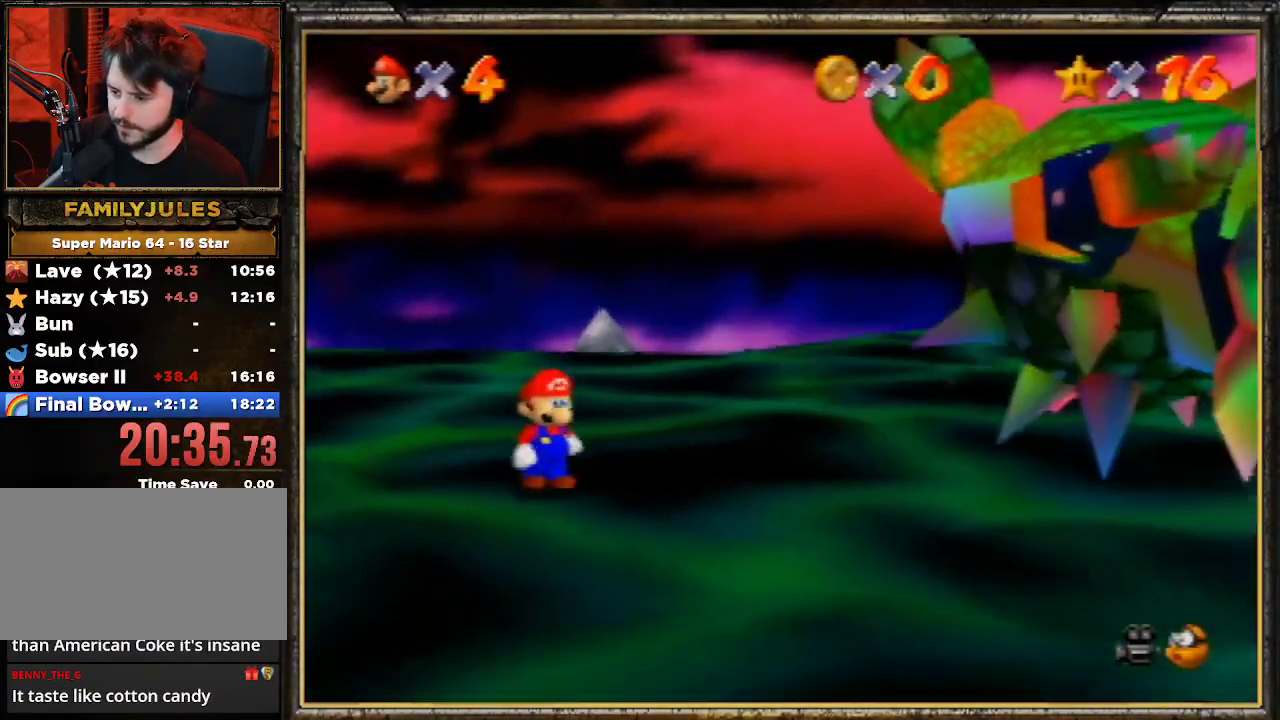
{"buttons": [], "left_stick": "down-right", "events": []}
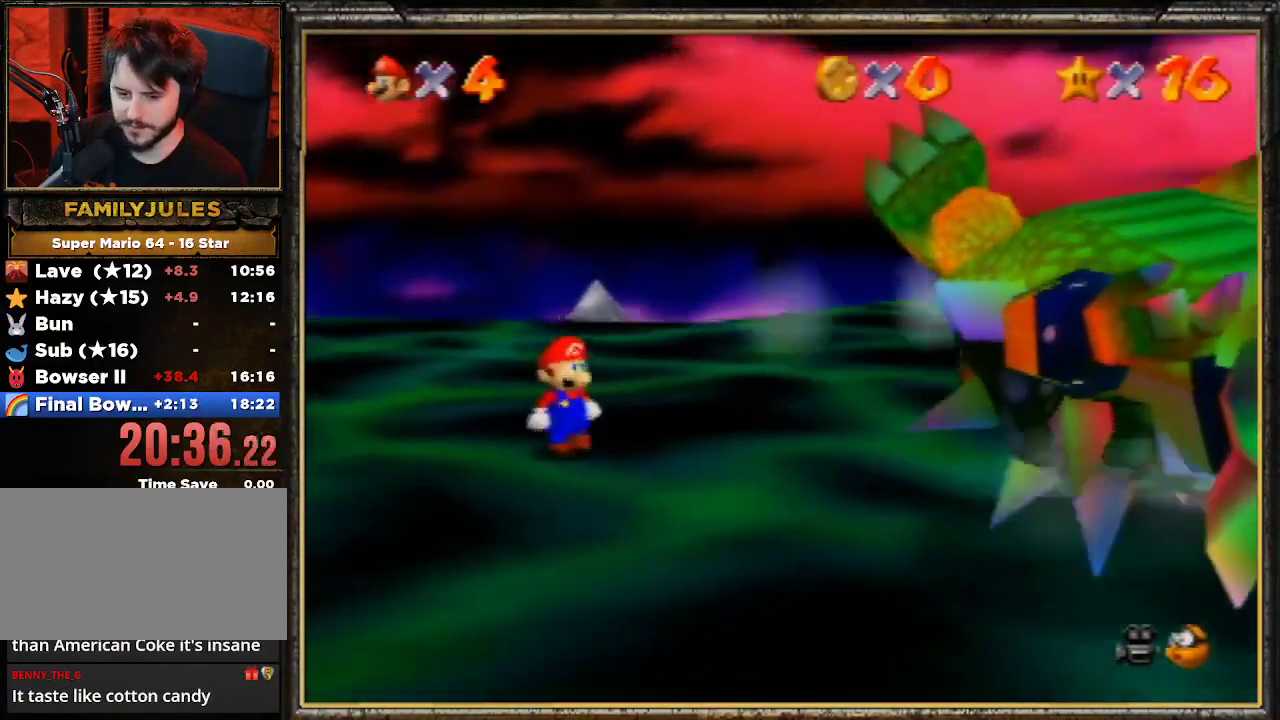
{"buttons": [], "left_stick": "down-right", "events": []}
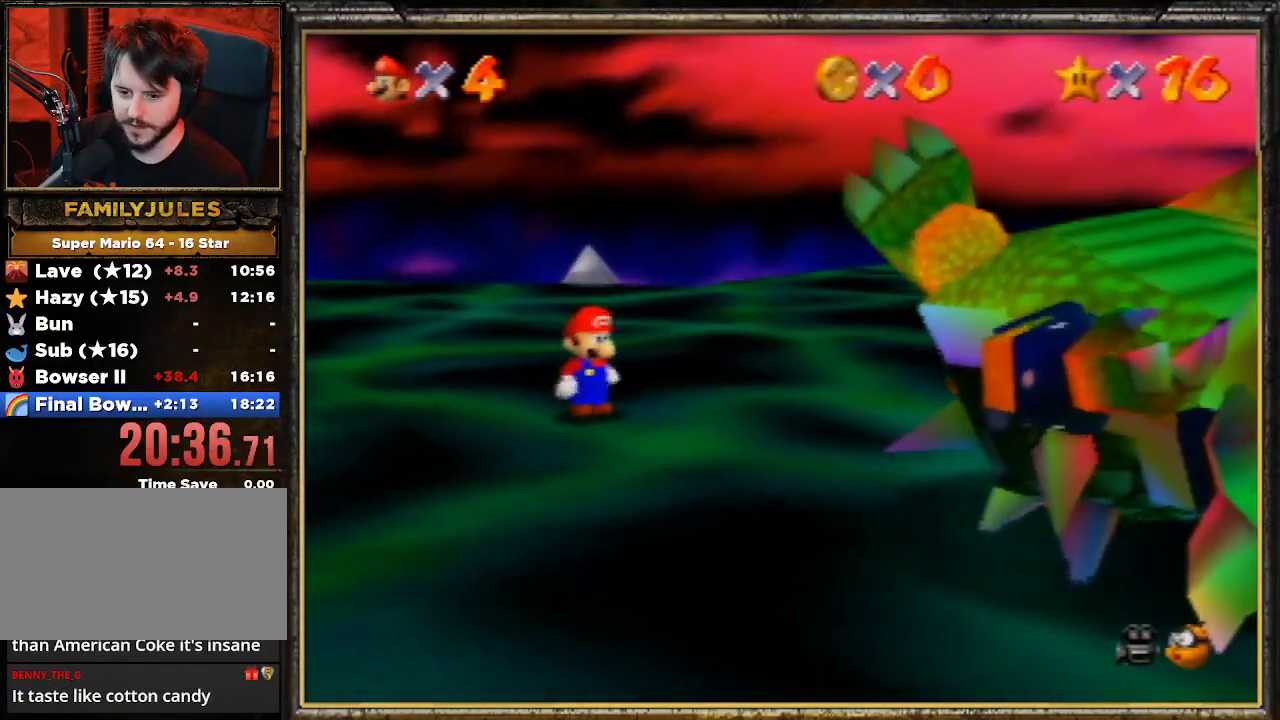
{"buttons": [], "left_stick": "down-right", "events": []}
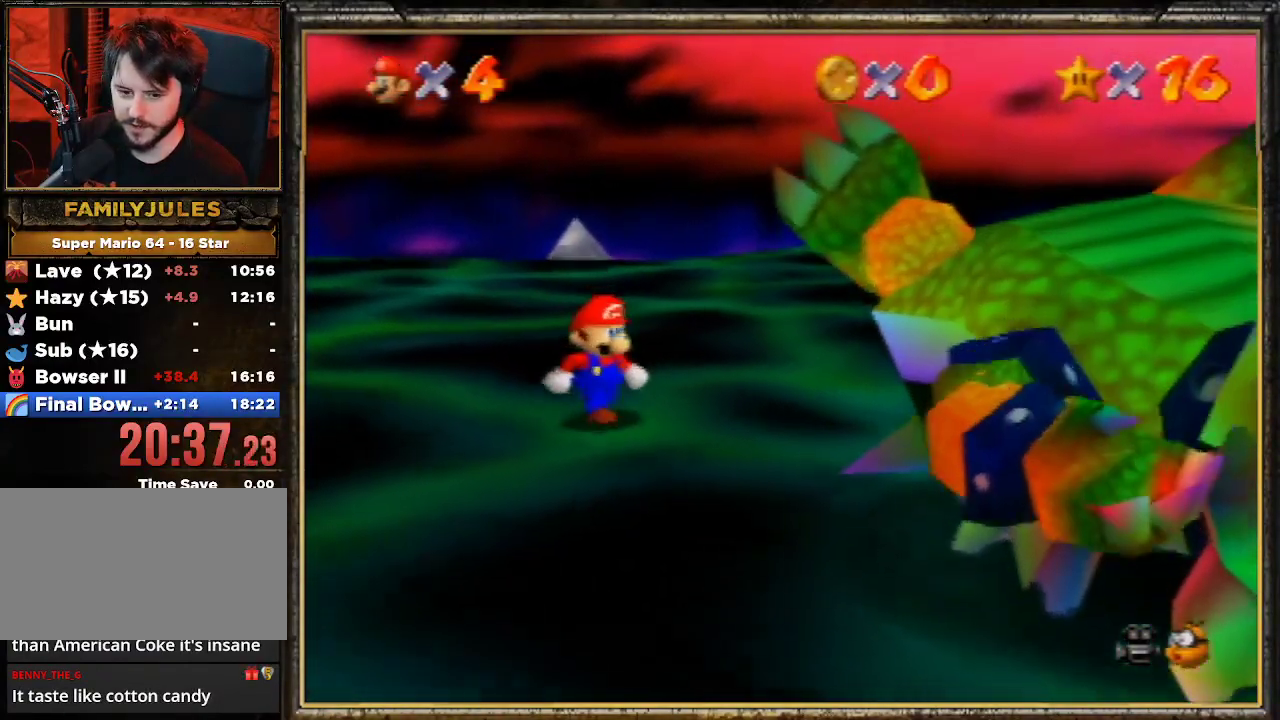
{"buttons": [], "left_stick": "down-right", "events": []}
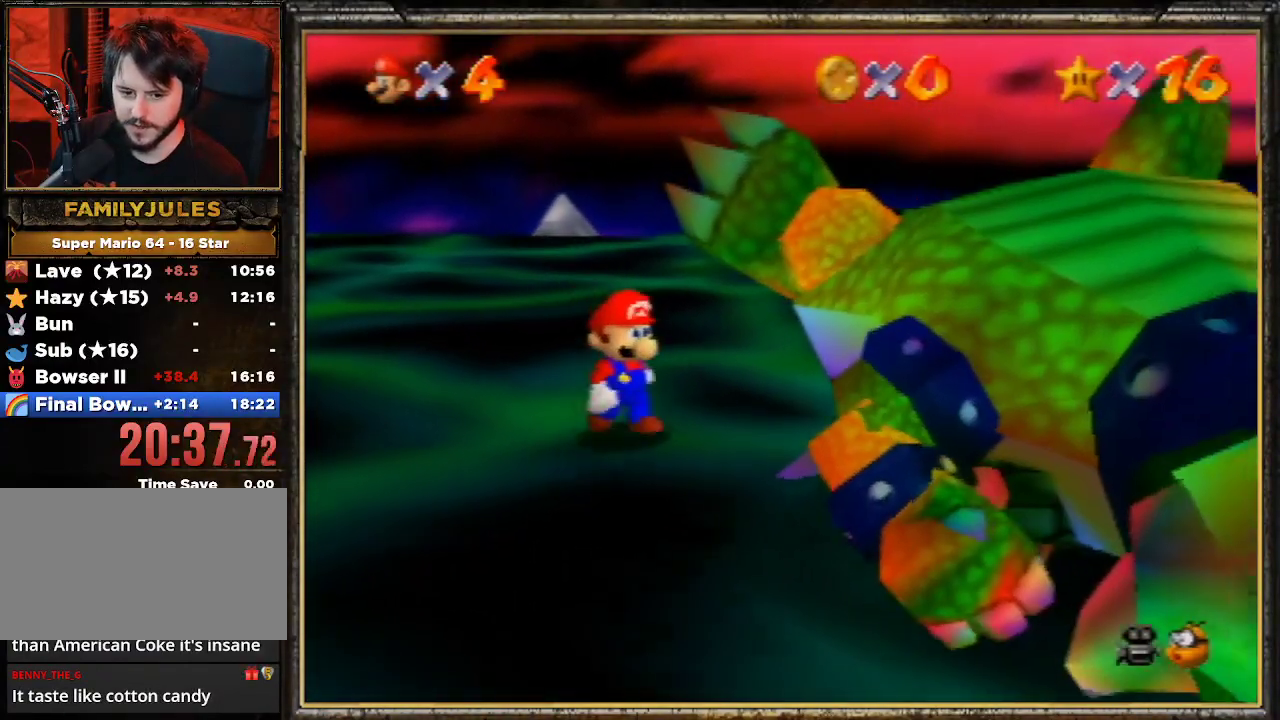
{"buttons": [], "left_stick": "down-right", "events": []}
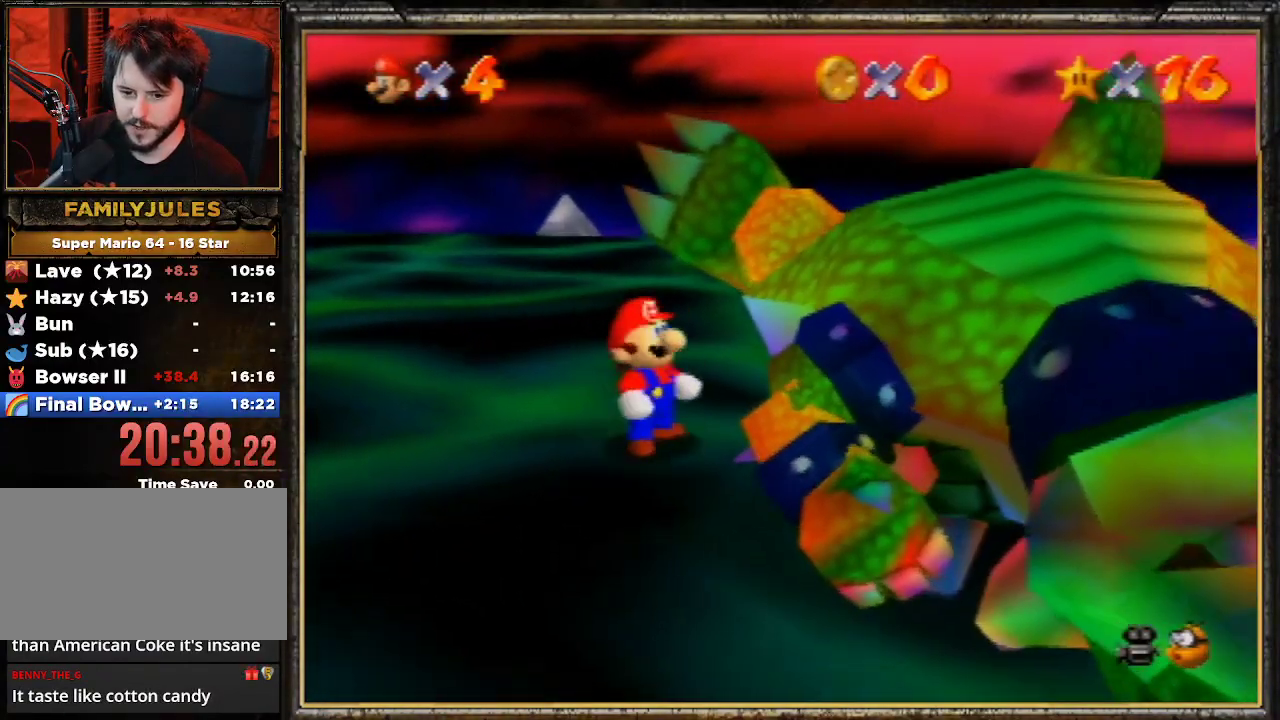
{"buttons": ["A"], "left_stick": "down-right", "events": [[133, "A", "down"], [267, "A", "up"], [333, "A", "down"], [433, "A", "up"], [500, "A", "down"]]}
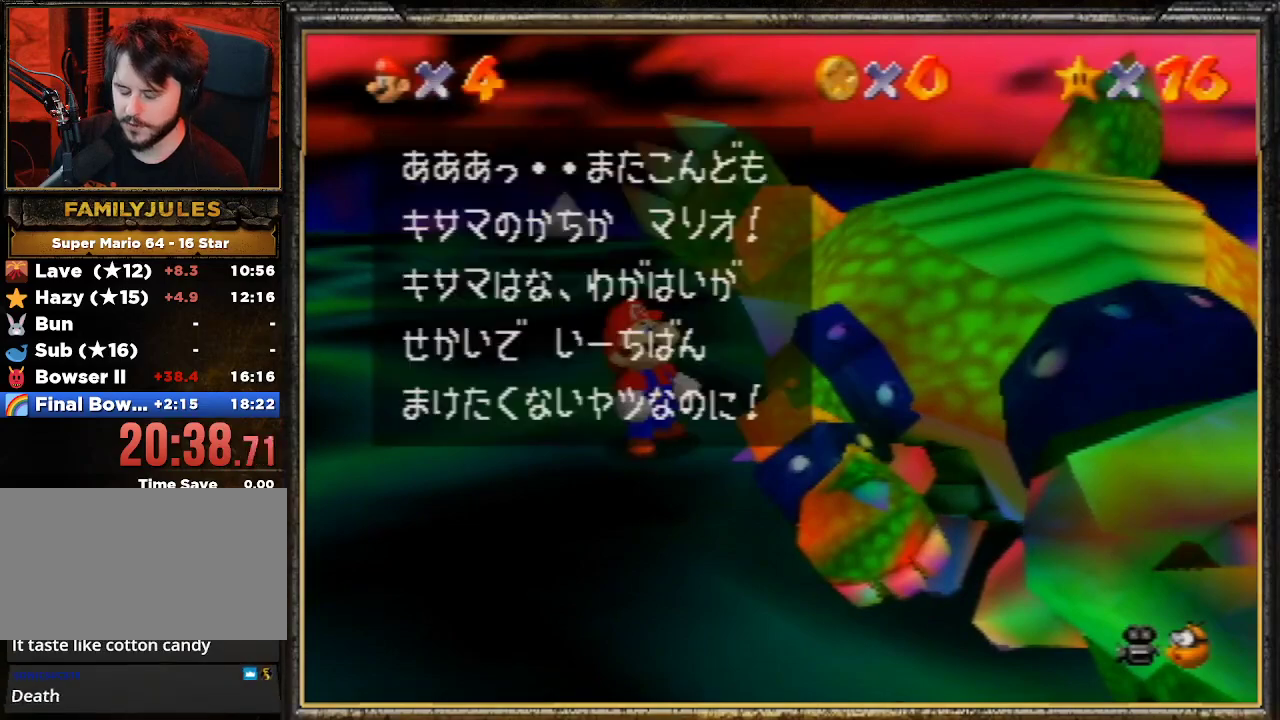
{"buttons": ["A"], "left_stick": "down-right", "events": [[67, "A", "up"], [133, "A", "down"], [233, "A", "up"], [333, "A", "down"], [400, "A", "up"], [467, "A", "down"]]}
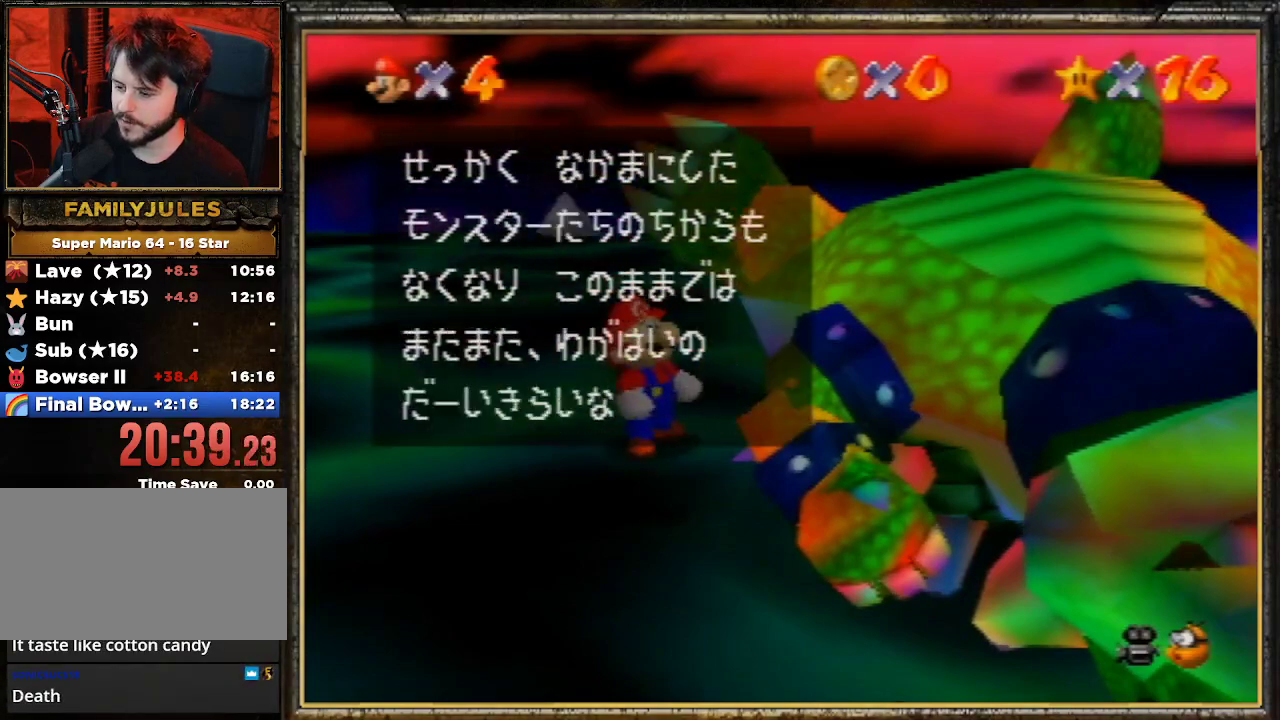
{"buttons": ["A"], "left_stick": "down-right", "events": [[200, "A", "up"], [267, "A", "down"], [367, "A", "up"], [433, "A", "down"]]}
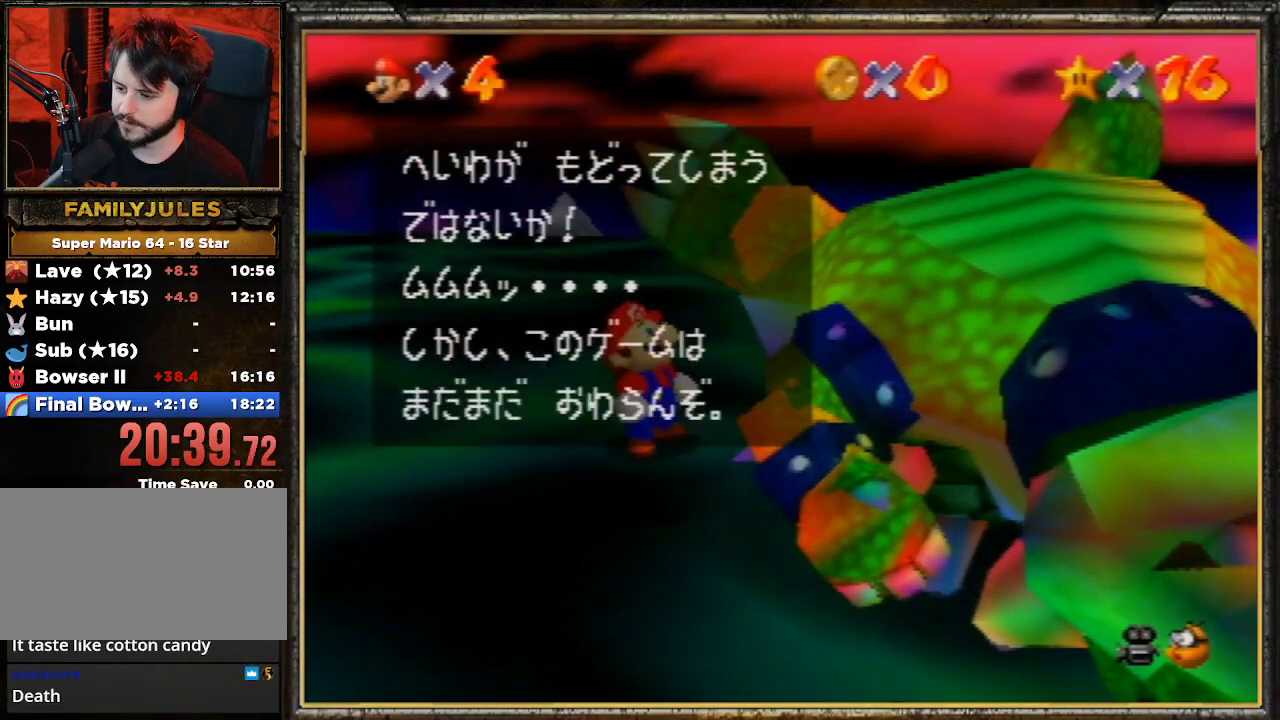
{"buttons": [], "left_stick": "center", "events": [[33, "A", "up"], [100, "A", "down"], [167, "A", "up"], [167, "left_stick", "center"], [233, "A", "down"], [367, "A", "up"], [433, "A", "down"], [467, "A", "up"]]}
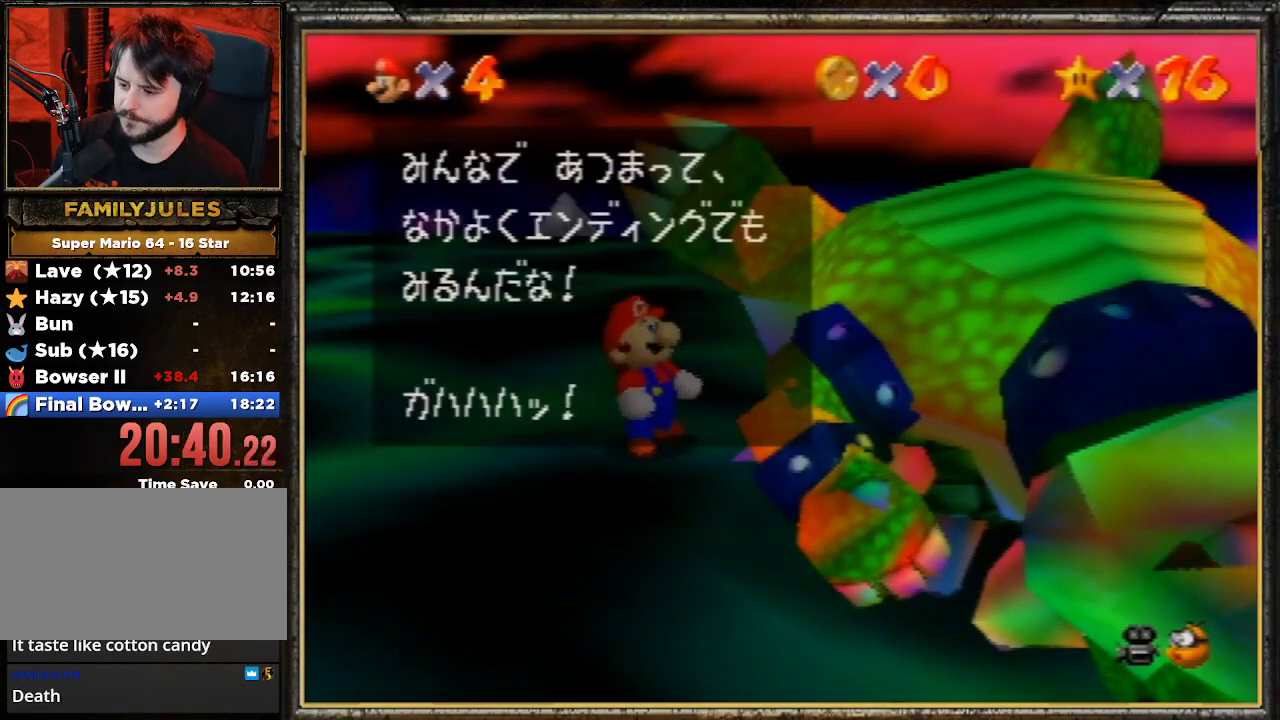
{"buttons": [], "left_stick": "center", "events": [[33, "A", "down"], [100, "A", "up"], [167, "A", "down"], [333, "A", "up"]]}